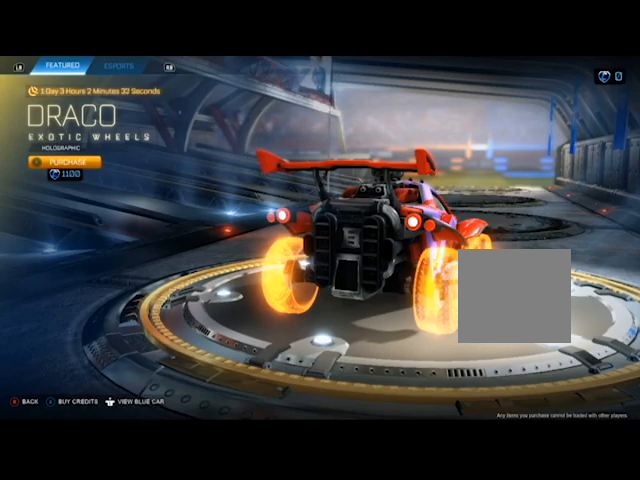
Gameplay with a controller (Xbox layout); each line is a JSON object with the inputs held at the frame after it. "events" lists button and stick changes between this image and that frame as [ms after this image, input, new state], when the widget could be followed in between.
{"buttons": [], "left_stick": "center", "right_stick": "center", "events": [[100, "B", "down"], [233, "B", "up"]]}
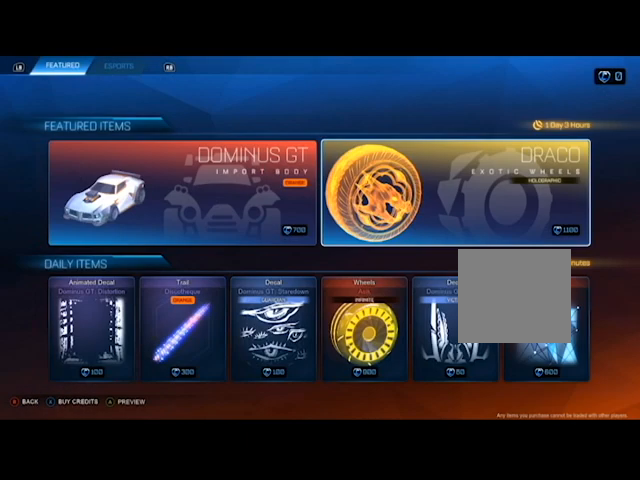
{"buttons": [], "left_stick": "center", "right_stick": "center", "events": [[334, "DPAD_DOWN", "down"], [467, "DPAD_DOWN", "up"]]}
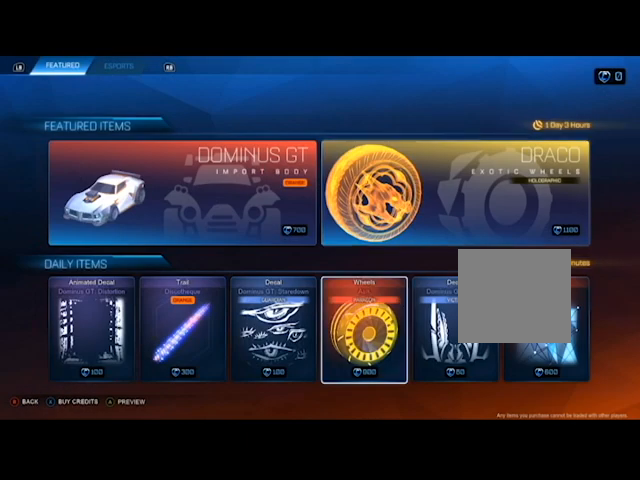
{"buttons": [], "left_stick": "center", "right_stick": "center", "events": [[300, "A", "down"], [433, "A", "up"]]}
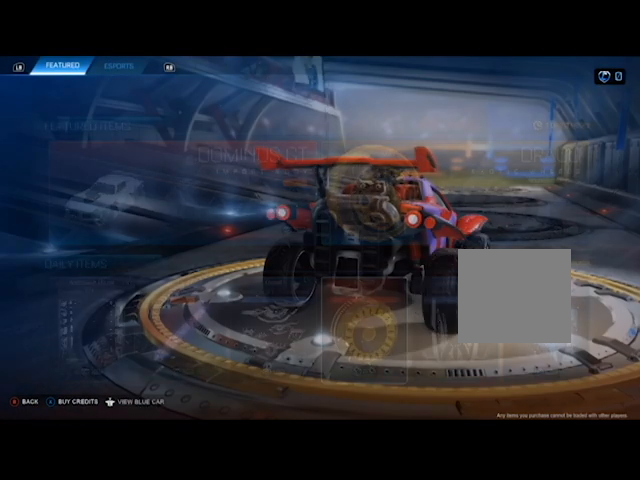
{"buttons": [], "left_stick": "center", "right_stick": "left", "events": [[401, "right_stick", "left"]]}
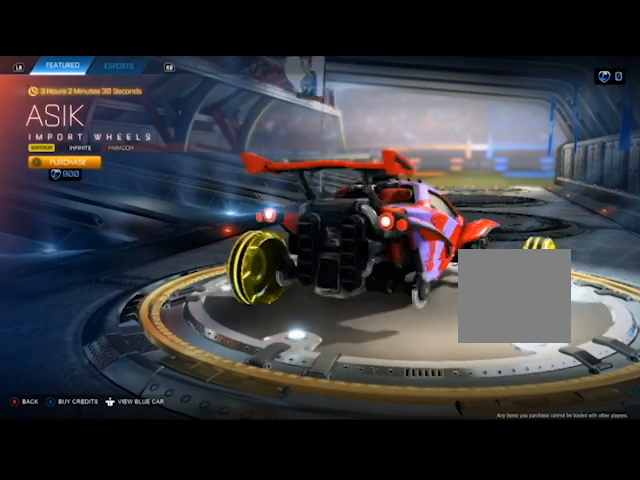
{"buttons": [], "left_stick": "center", "right_stick": "center"}
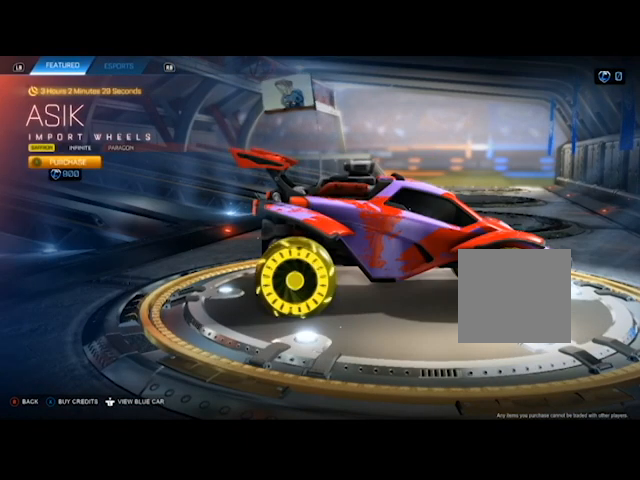
{"buttons": [], "left_stick": "center", "right_stick": "left", "events": [[401, "right_stick", "left"]]}
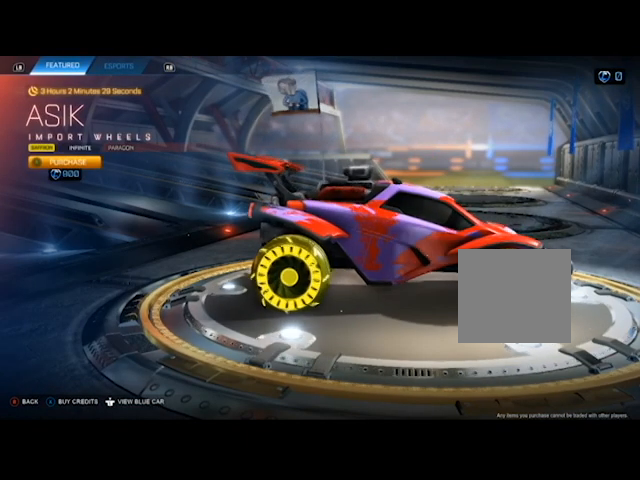
{"buttons": ["B"], "left_stick": "center", "right_stick": "center", "events": [[33, "right_stick", "center"], [467, "B", "down"]]}
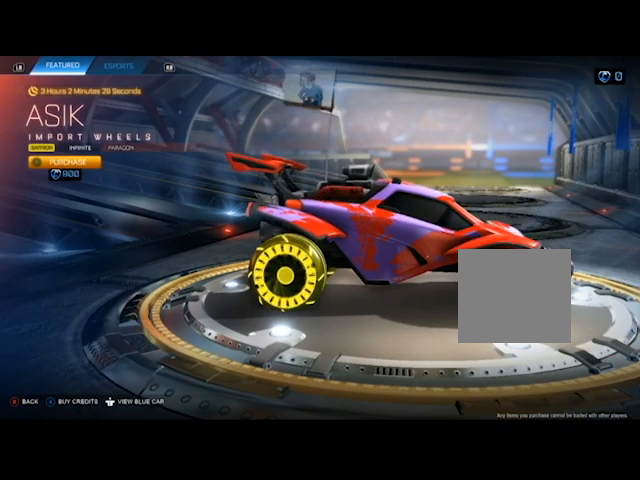
{"buttons": ["DPAD_LEFT"], "left_stick": "center", "right_stick": "center", "events": [[34, "B", "up"], [501, "DPAD_LEFT", "down"]]}
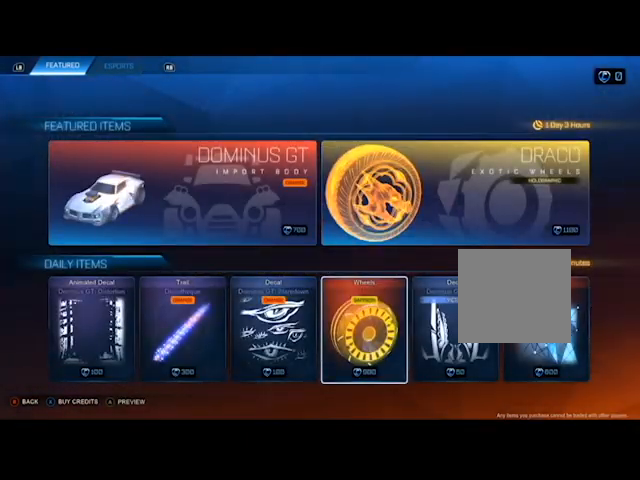
{"buttons": [], "left_stick": "center", "right_stick": "center", "events": [[166, "DPAD_LEFT", "up"], [300, "DPAD_LEFT", "down"], [467, "DPAD_LEFT", "up"]]}
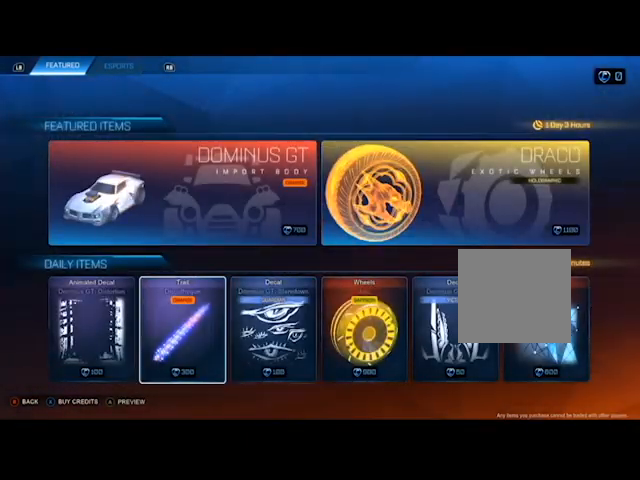
{"buttons": [], "left_stick": "center", "right_stick": "center", "events": [[134, "A", "down"], [267, "A", "up"]]}
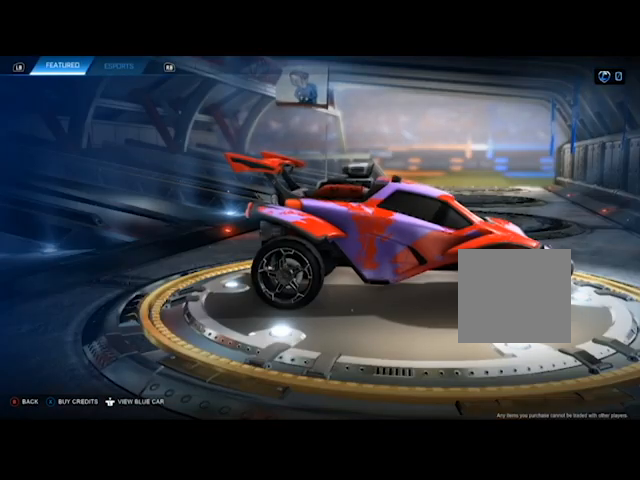
{"buttons": [], "left_stick": "center", "right_stick": "center", "events": []}
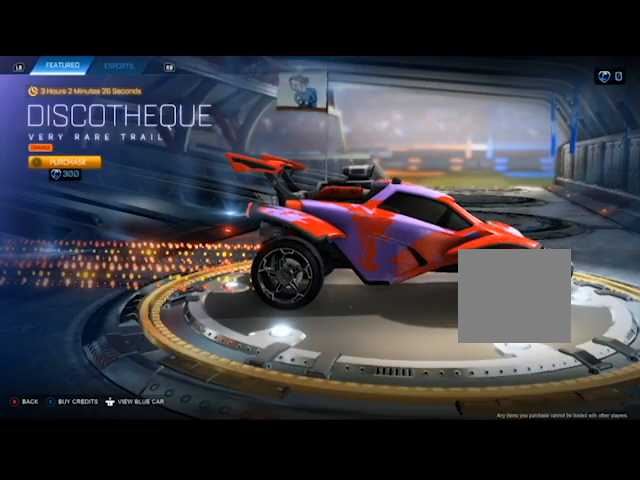
{"buttons": ["B"], "left_stick": "center", "right_stick": "center", "events": [[467, "B", "down"]]}
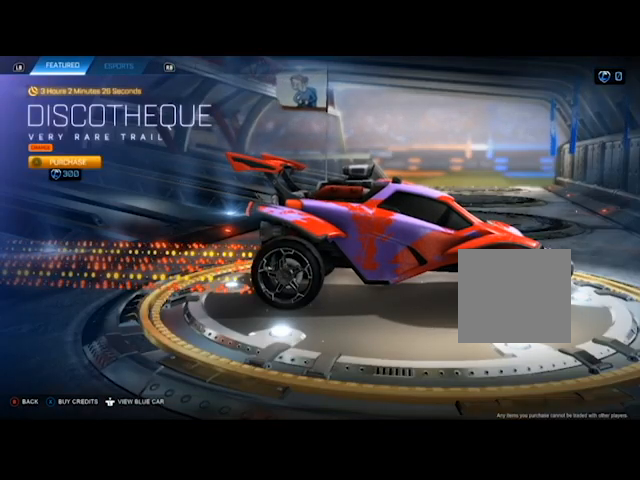
{"buttons": ["DPAD_LEFT"], "left_stick": "center", "right_stick": "center", "events": [[66, "B", "up"], [467, "DPAD_LEFT", "down"]]}
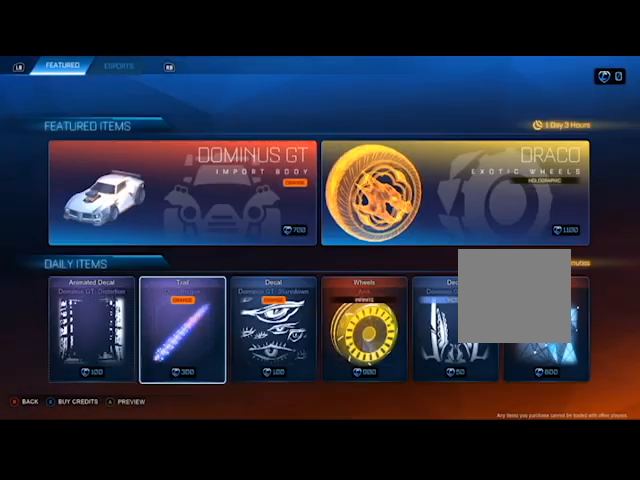
{"buttons": [], "left_stick": "center", "right_stick": "center", "events": [[134, "DPAD_LEFT", "up"], [300, "DPAD_UP", "down"], [434, "DPAD_UP", "up"]]}
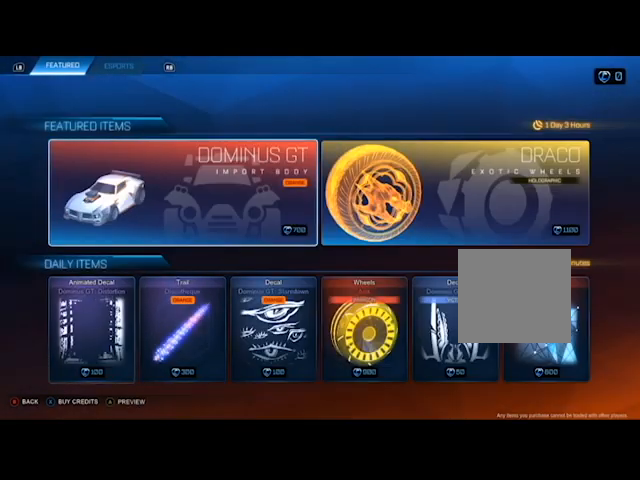
{"buttons": [], "left_stick": "center", "right_stick": "center", "events": [[33, "DPAD_RIGHT", "down"], [166, "DPAD_RIGHT", "up"], [367, "A", "down"], [500, "A", "up"]]}
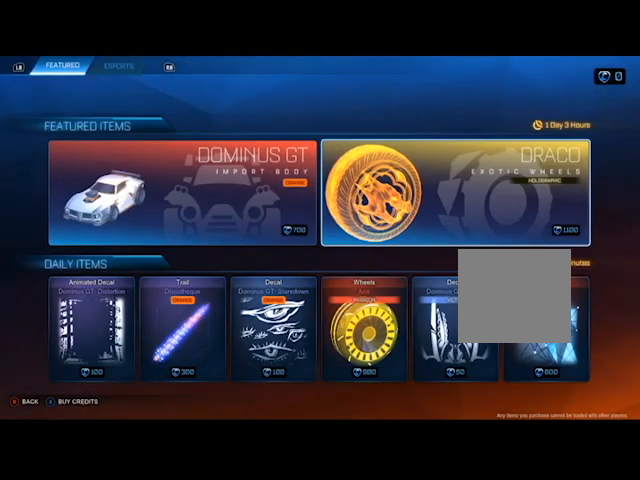
{"buttons": [], "left_stick": "center", "right_stick": "right", "events": [[467, "right_stick", "right"]]}
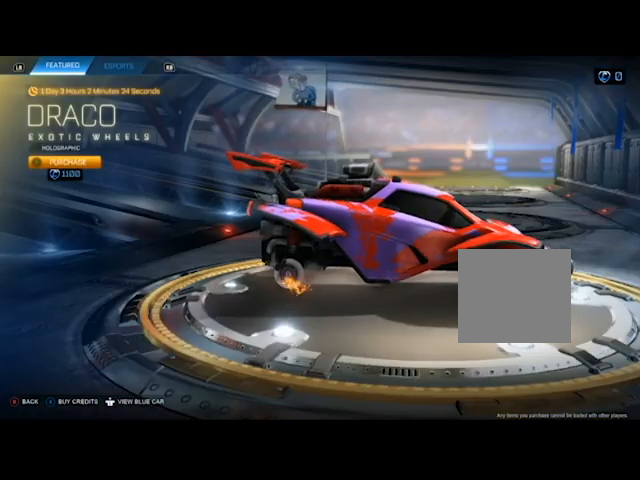
{"buttons": [], "left_stick": "center", "right_stick": "center", "events": [[433, "right_stick", "center"]]}
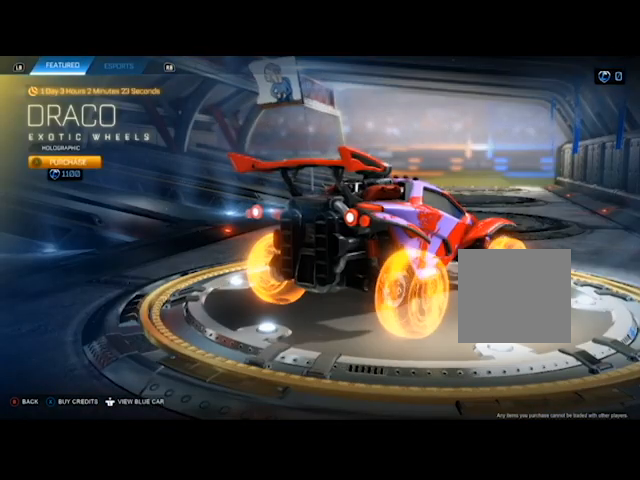
{"buttons": [], "left_stick": "center", "right_stick": "center", "events": []}
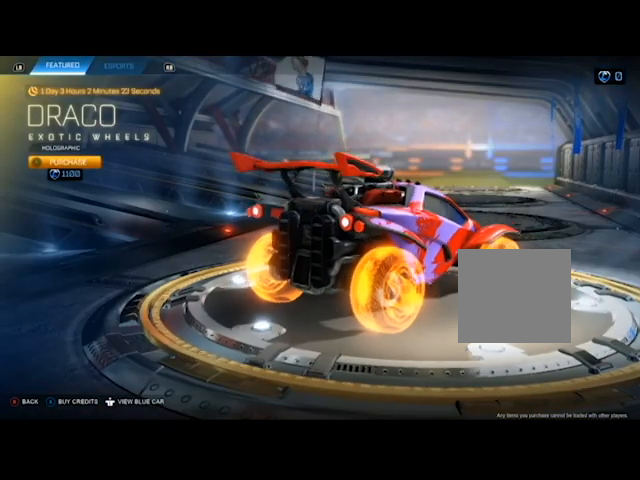
{"buttons": [], "left_stick": "center", "right_stick": "center", "events": []}
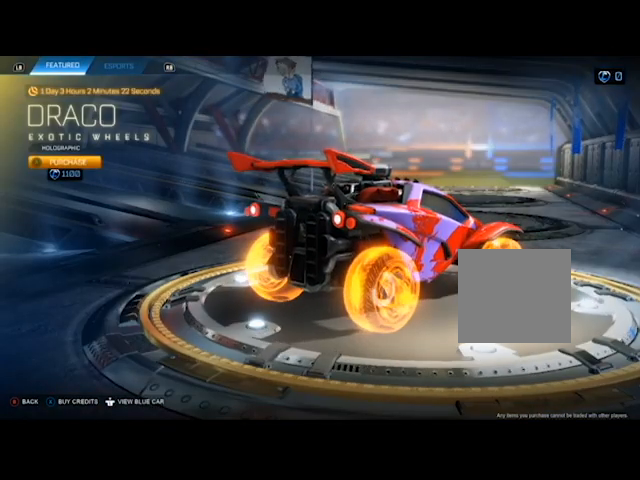
{"buttons": [], "left_stick": "center", "right_stick": "left", "events": [[67, "right_stick", "left"]]}
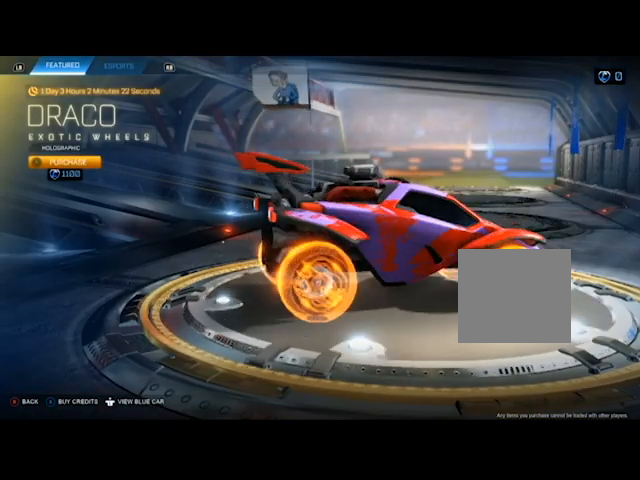
{"buttons": [], "left_stick": "center", "right_stick": "center", "events": [[500, "right_stick", "center"]]}
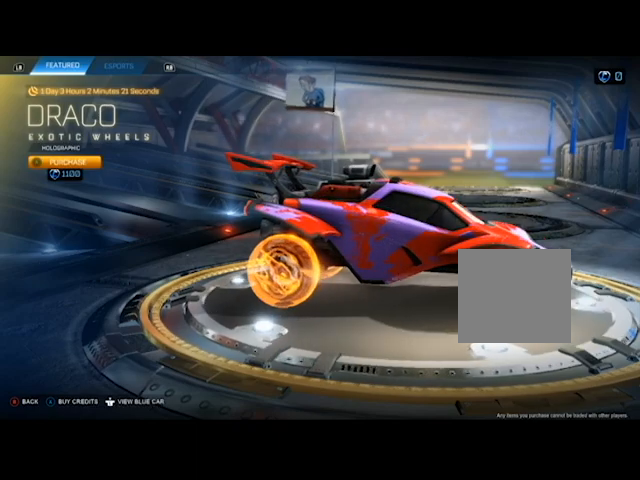
{"buttons": [], "left_stick": "center", "right_stick": "center", "events": []}
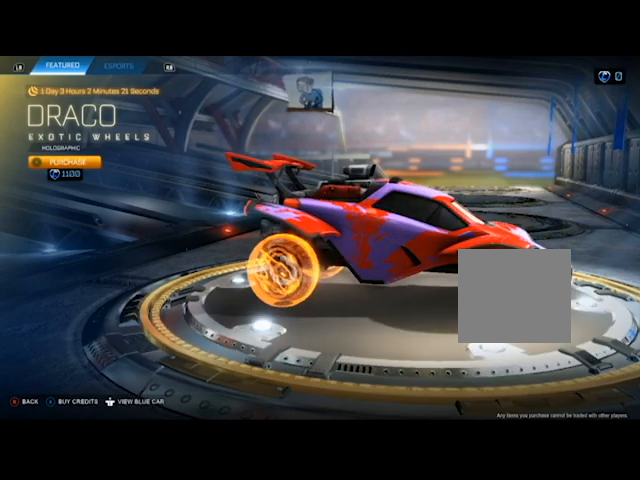
{"buttons": [], "left_stick": "center", "right_stick": "center", "events": [[66, "B", "down"], [200, "B", "up"]]}
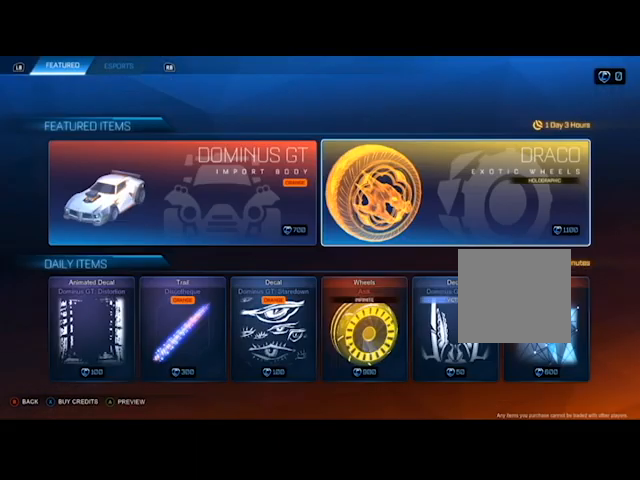
{"buttons": [], "left_stick": "center", "right_stick": "center", "events": [[167, "DPAD_DOWN", "down"], [334, "DPAD_DOWN", "up"]]}
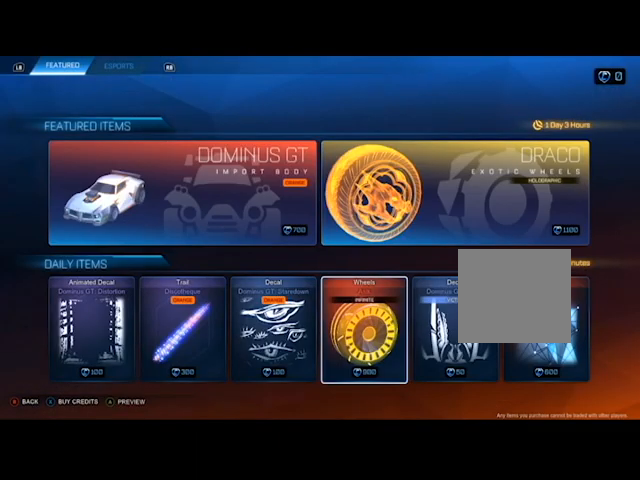
{"buttons": ["DPAD_RIGHT"], "left_stick": "center", "right_stick": "center", "events": [[267, "DPAD_RIGHT", "down"], [367, "DPAD_RIGHT", "up"], [467, "DPAD_RIGHT", "down"]]}
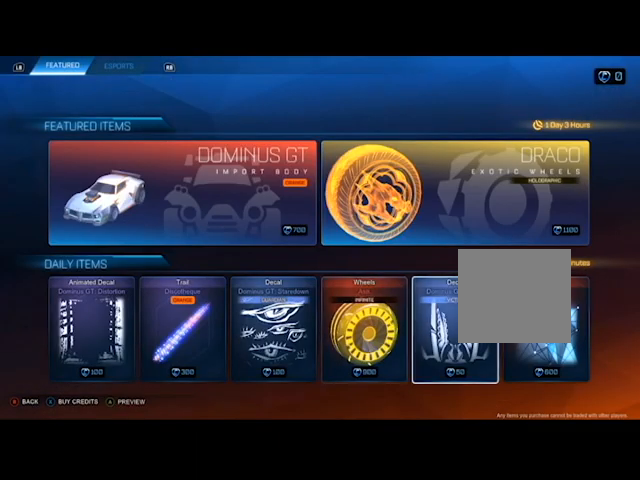
{"buttons": [], "left_stick": "center", "right_stick": "center", "events": [[67, "DPAD_RIGHT", "up"], [234, "A", "down"], [334, "A", "up"]]}
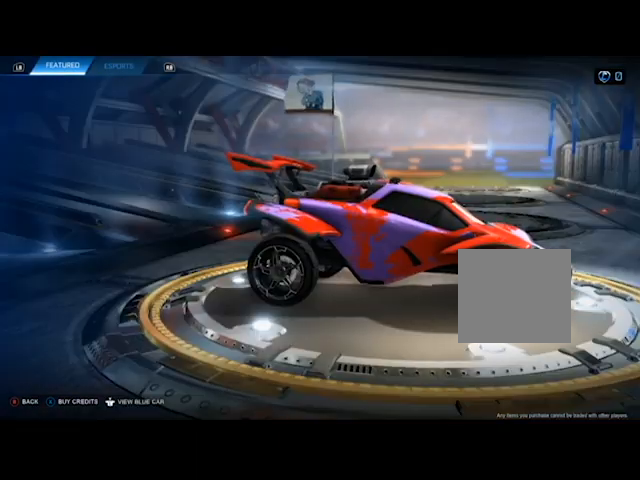
{"buttons": [], "left_stick": "center", "right_stick": "right", "events": [[434, "right_stick", "right"]]}
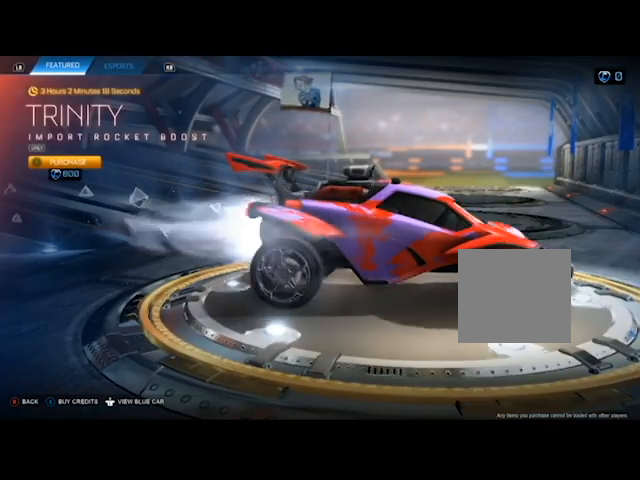
{"buttons": [], "left_stick": "center", "right_stick": "center", "events": [[434, "right_stick", "center"]]}